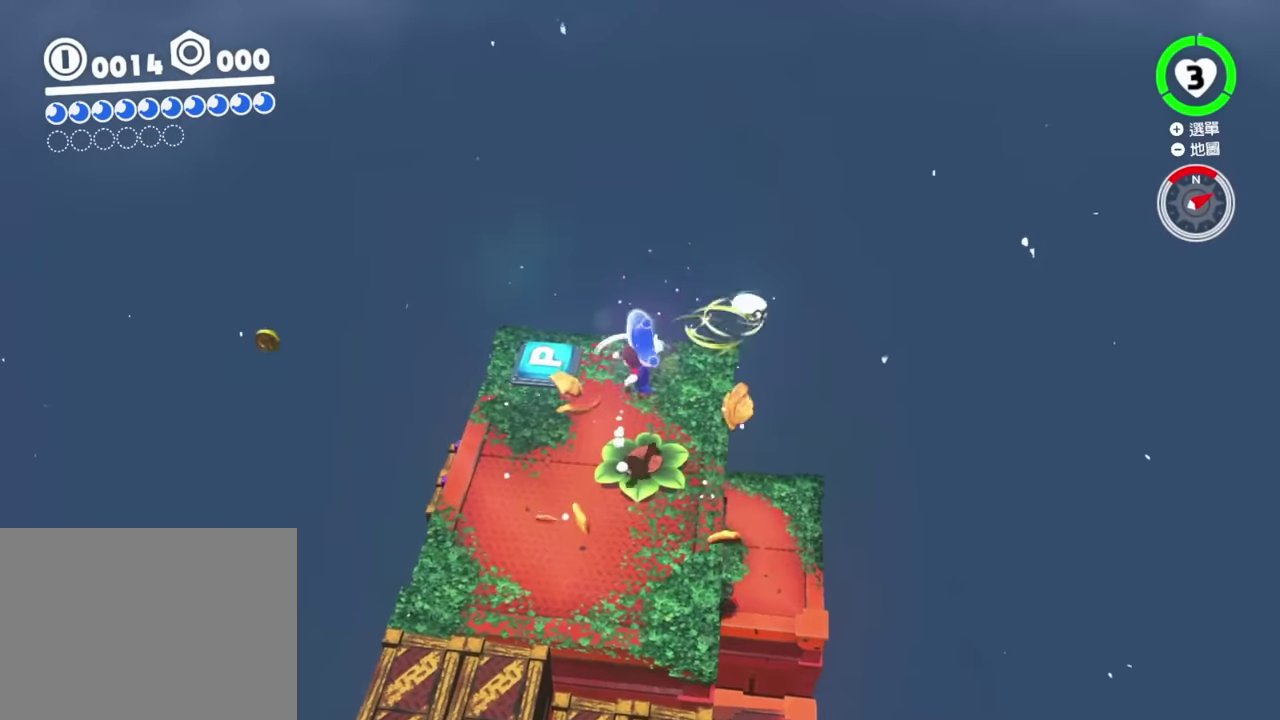
Gameplay with a controller (Nintendo layout); each line is a JSON object with the inputs held at the frame after it. "events" lists button and stick changes between this image and that frame as [ms after this image, input, new state], when the widget could be followed in between. This overlay highlights the sticks when they move; stick clicks (L3 R3) are not distinguishable. Not read: DPAD_DOWN DPAD_LEFT DPAD_RIGHT DPAD_UP L3 R3.
{"buttons": [], "left_stick": "center", "right_stick": "center", "events": [[100, "L2", "up"]]}
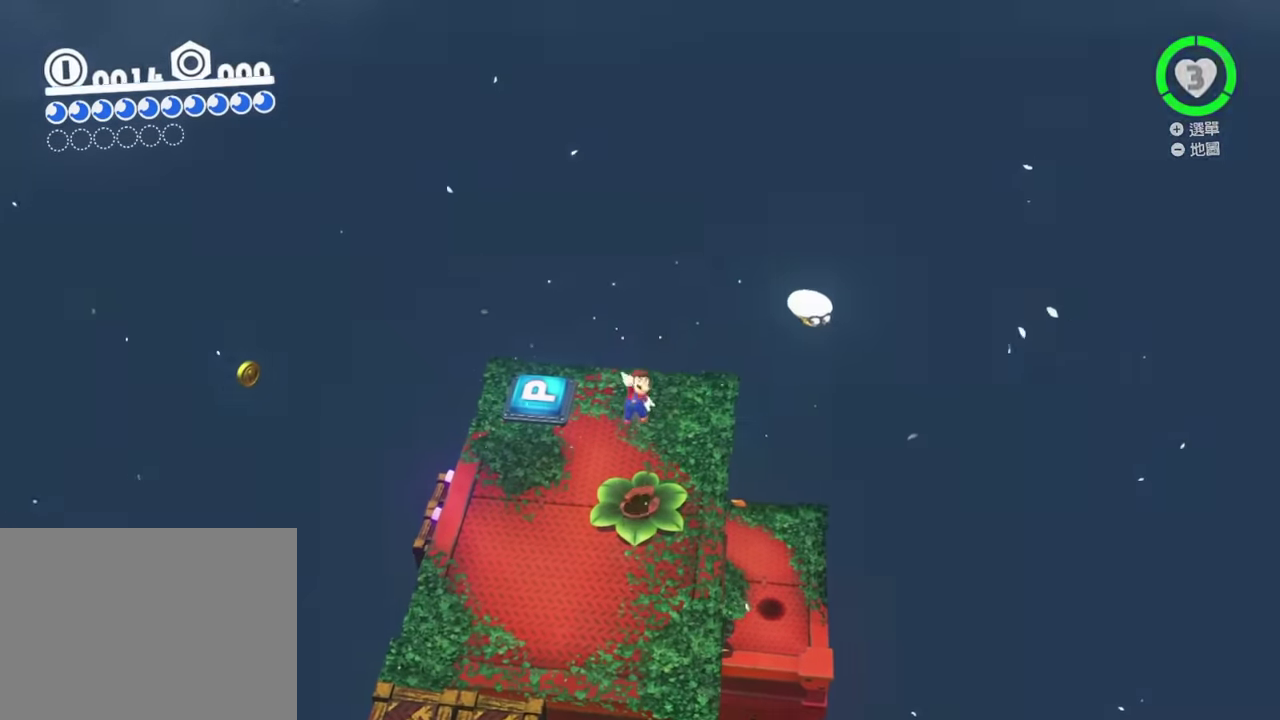
{"buttons": [], "left_stick": "center", "right_stick": "center", "events": []}
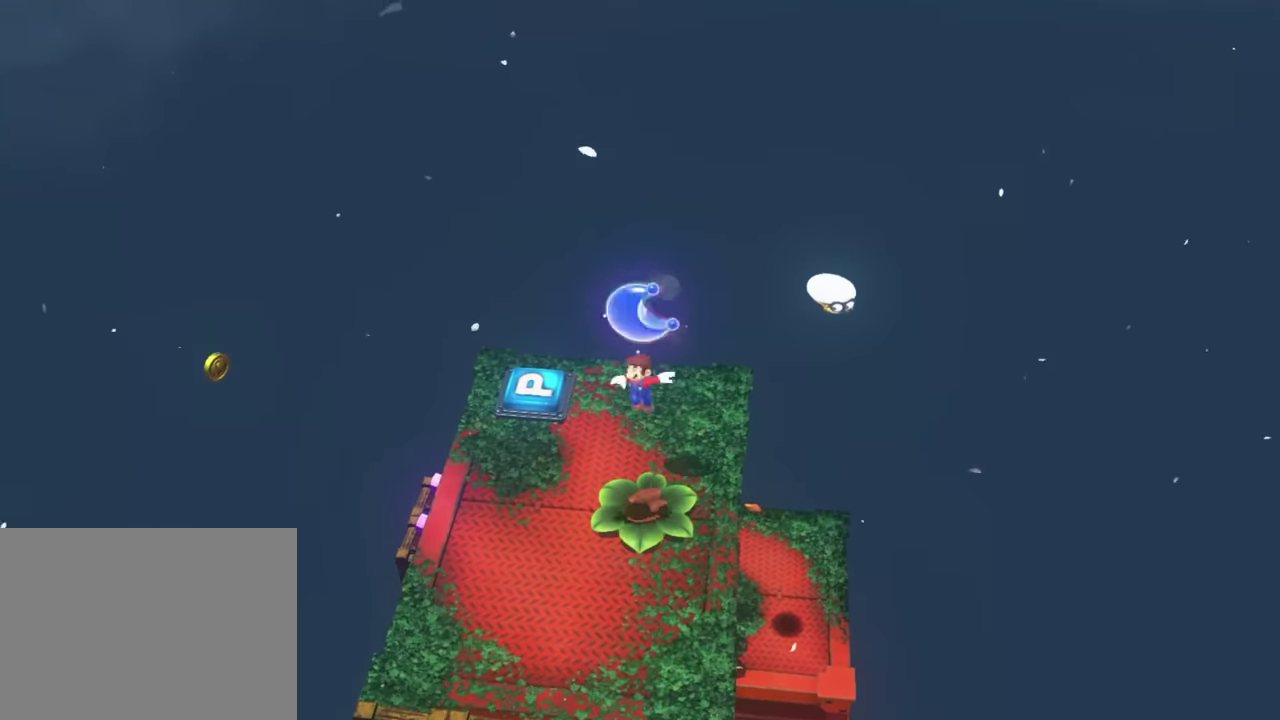
{"buttons": [], "left_stick": "center", "right_stick": "center", "events": []}
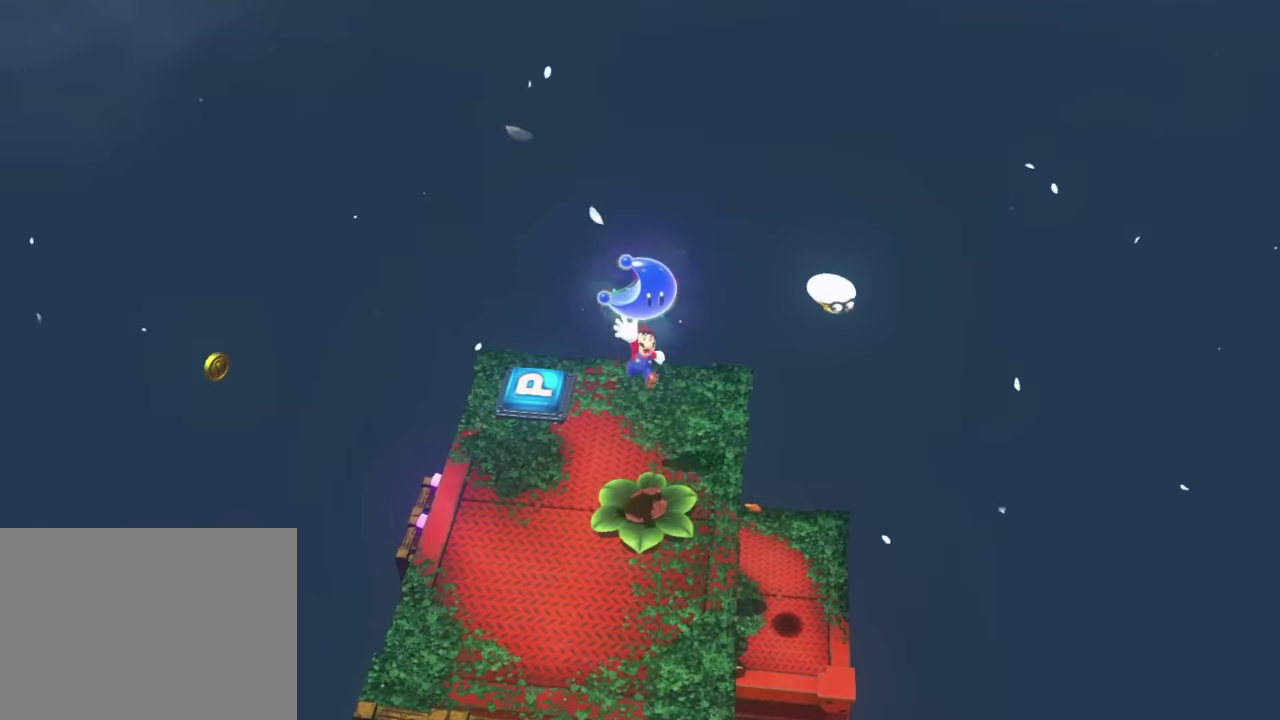
{"buttons": [], "left_stick": "center", "right_stick": "center", "events": []}
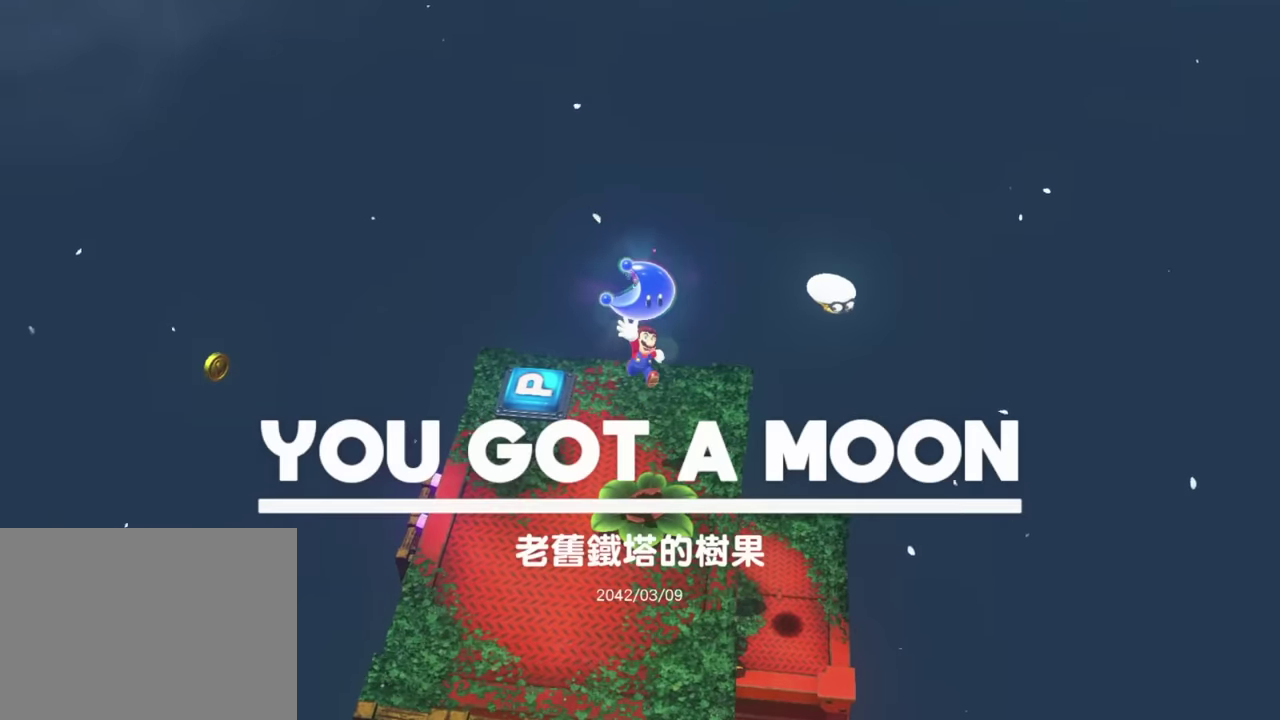
{"buttons": [], "left_stick": "center", "right_stick": "center", "events": []}
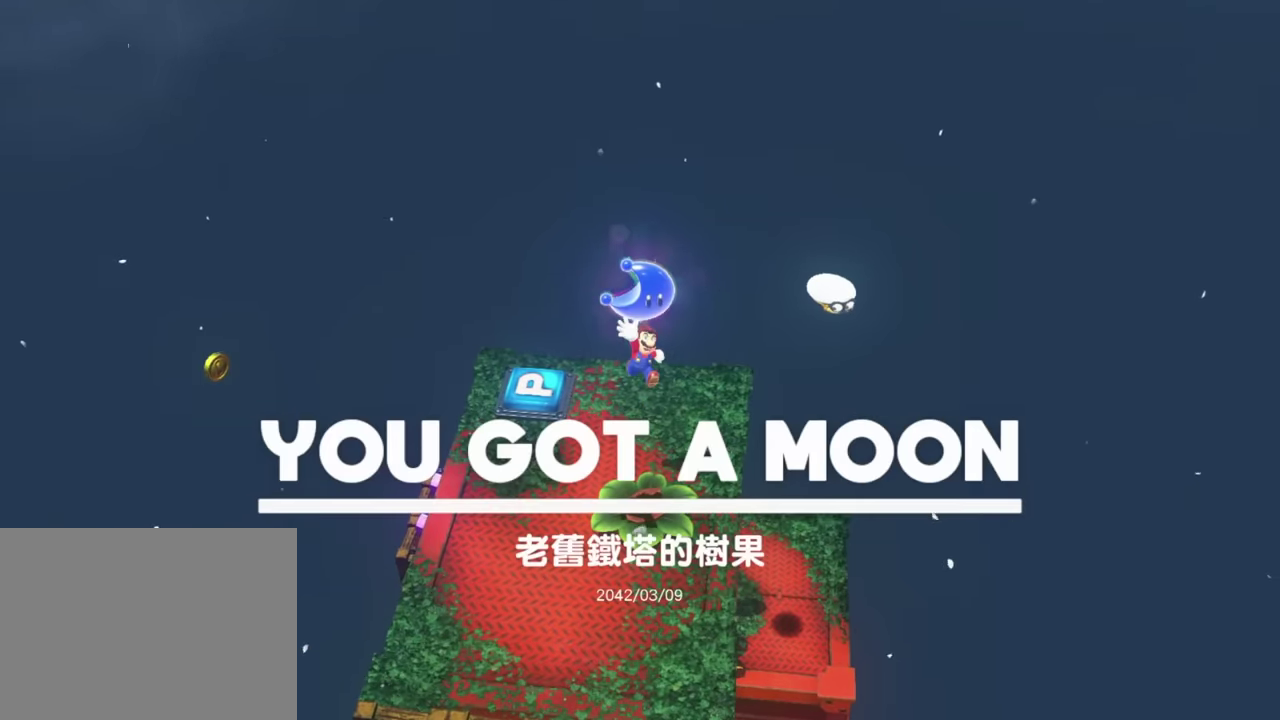
{"buttons": [], "left_stick": "center", "right_stick": "center", "events": []}
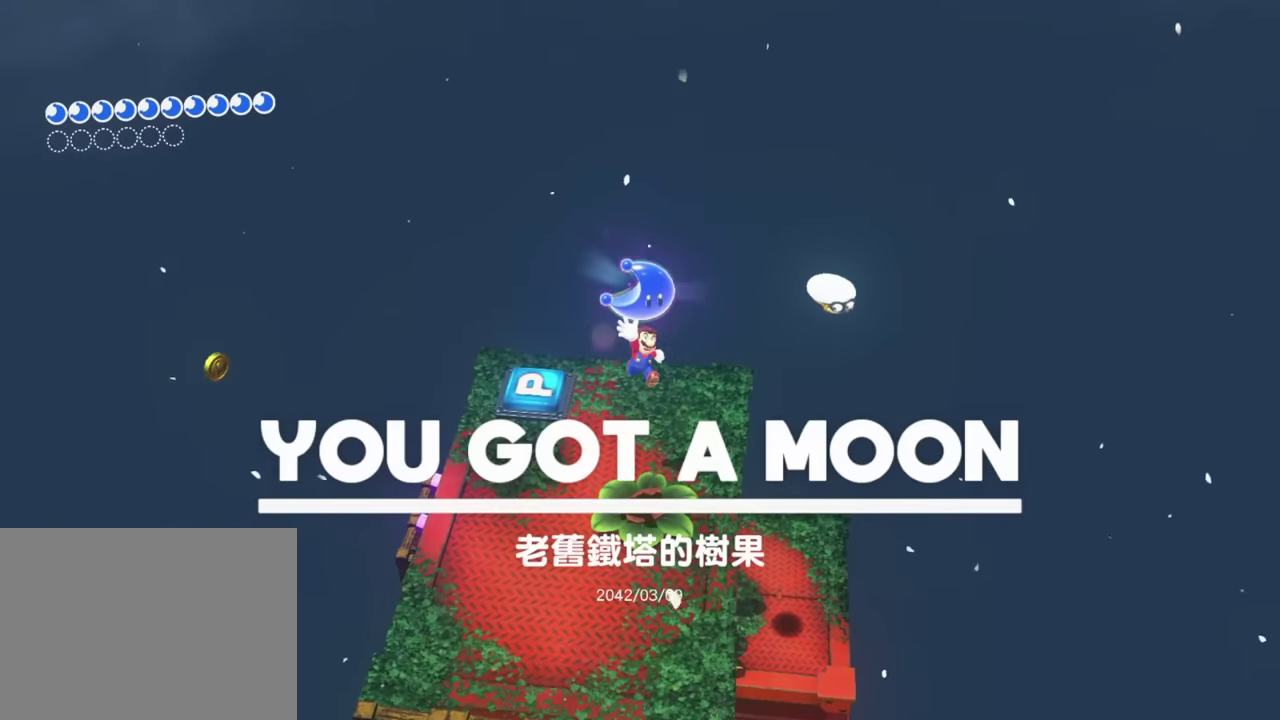
{"buttons": [], "left_stick": "center", "right_stick": "center", "events": []}
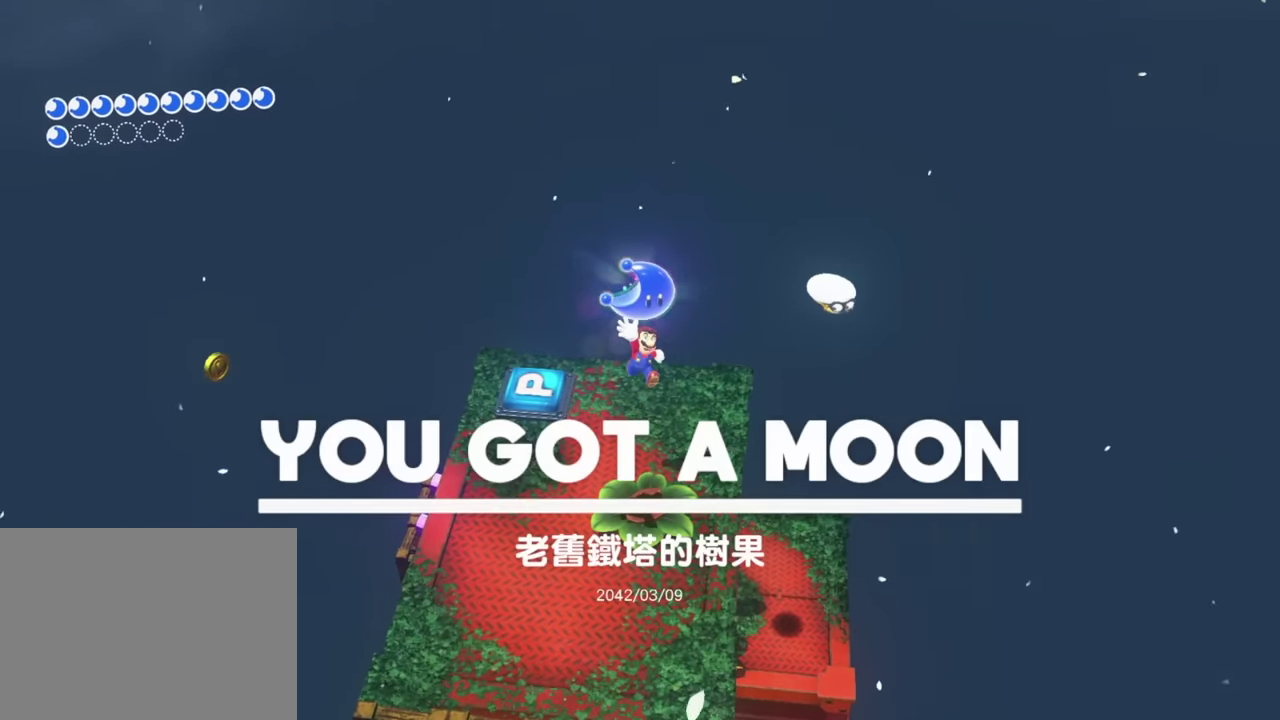
{"buttons": ["L2"], "left_stick": "center", "right_stick": "center", "events": [[284, "L2", "down"], [300, "L1", "down"], [300, "Y", "down"], [400, "Y", "up"], [451, "L1", "up"]]}